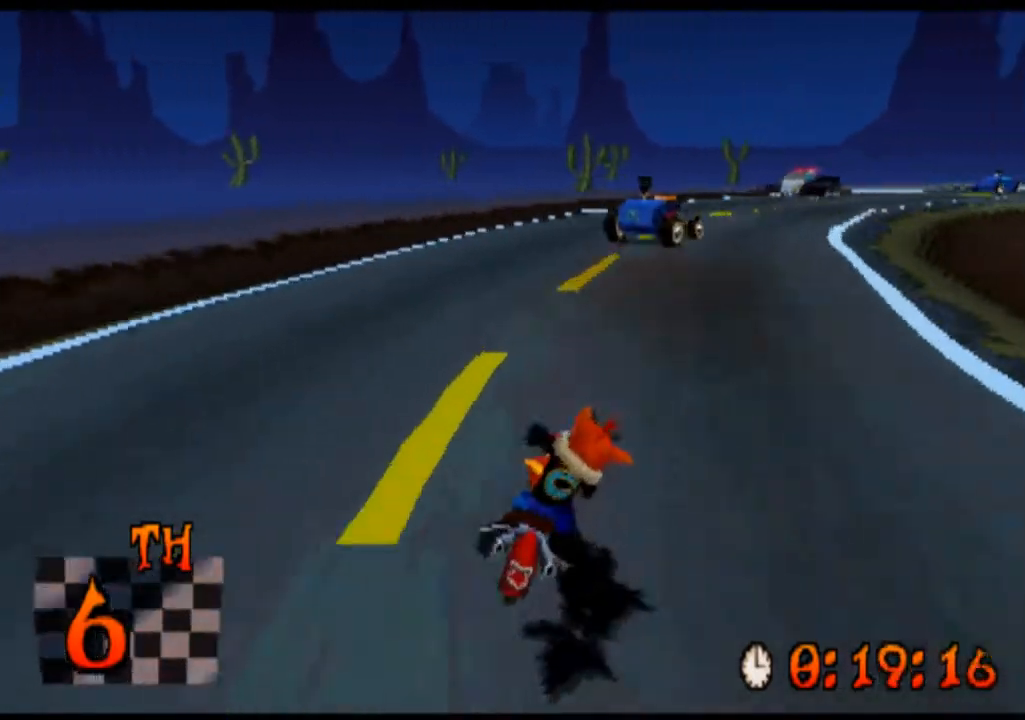
Gameplay with a controller (PlayStation layout); each line is a JSON object with the inputs held at the frame after it. "events" lists button and stick changes between this image and that frame as [ms after this image, input, new state], when the widget could be followed in between. Not read: L2 L3 R2 R3 right_stick.
{"buttons": ["CROSS"], "left_stick": "right", "events": [[233, "left_stick", "center"], [367, "left_stick", "right"]]}
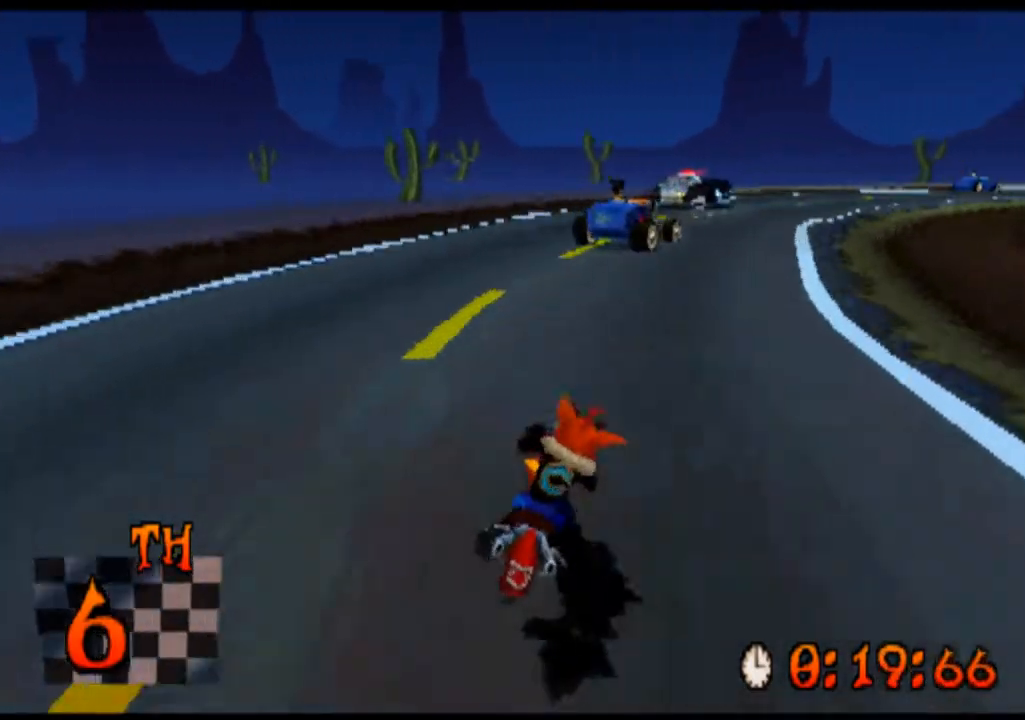
{"buttons": ["CROSS"], "left_stick": "center", "events": [[267, "left_stick", "center"]]}
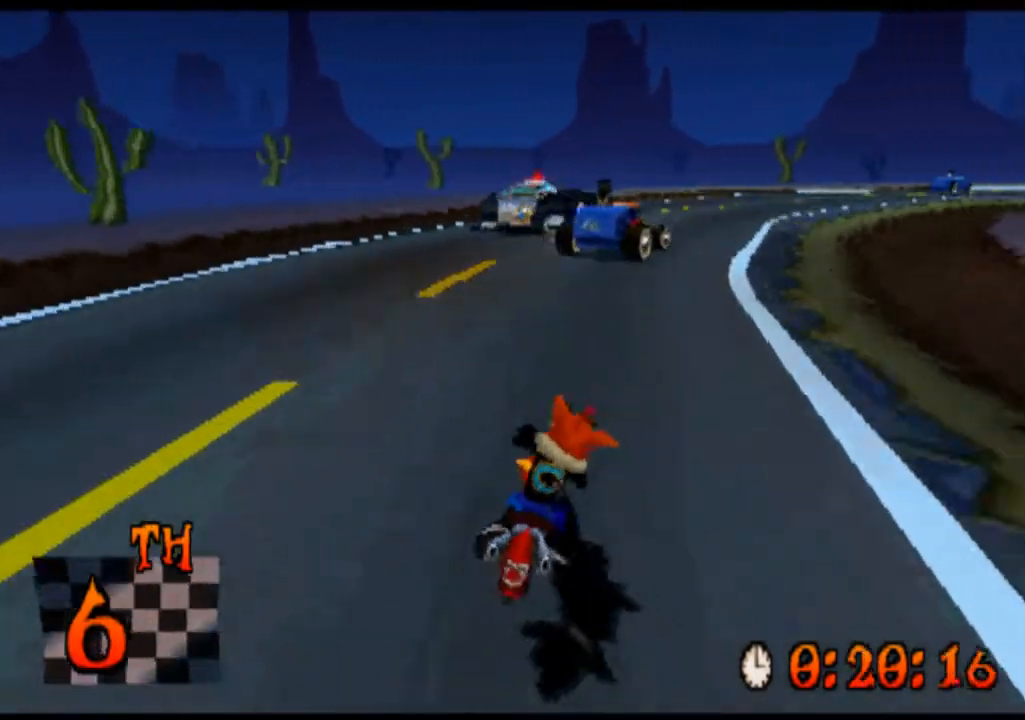
{"buttons": ["CROSS"], "left_stick": "center", "events": [[33, "left_stick", "right"], [300, "left_stick", "center"]]}
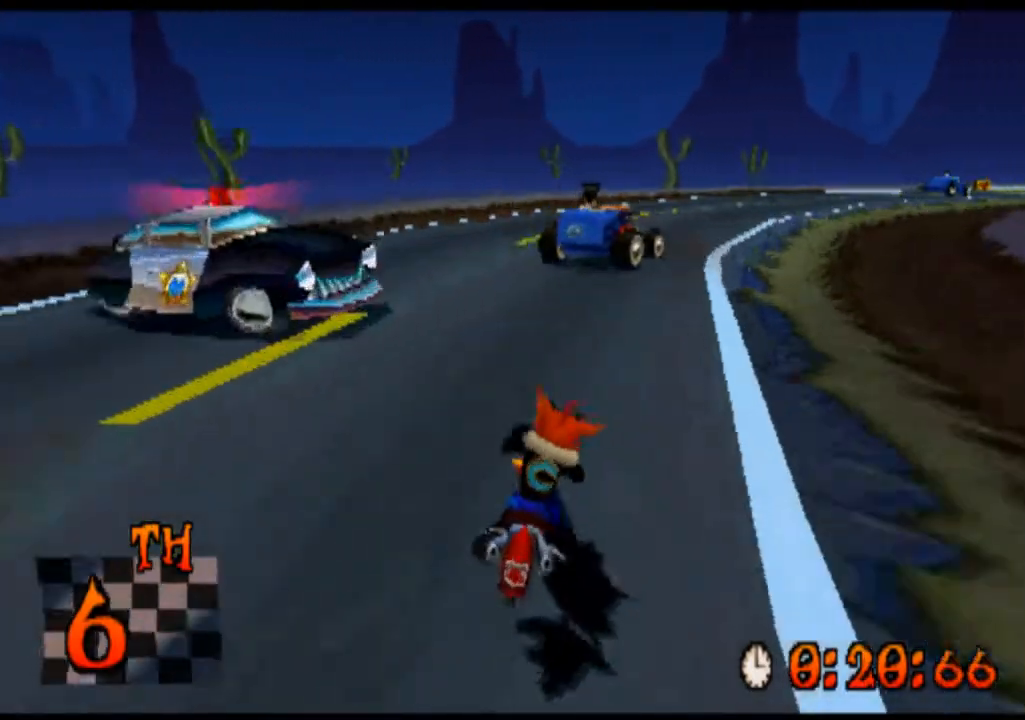
{"buttons": ["CROSS"], "left_stick": "center", "events": [[67, "left_stick", "right"], [500, "left_stick", "center"]]}
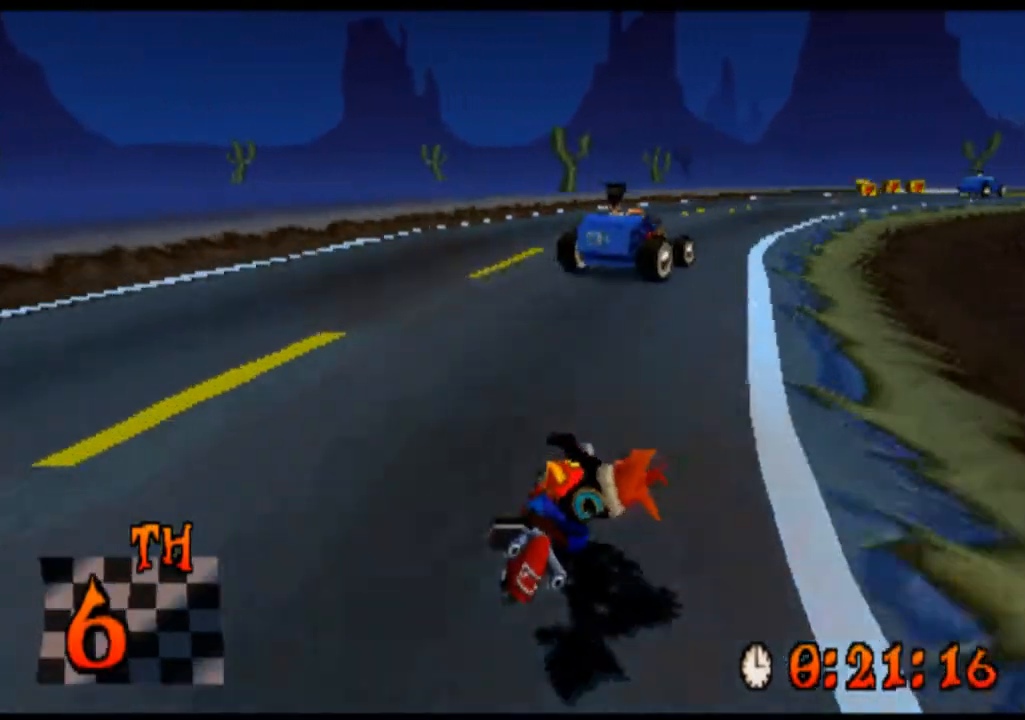
{"buttons": ["CROSS"], "left_stick": "right", "events": [[333, "left_stick", "right"]]}
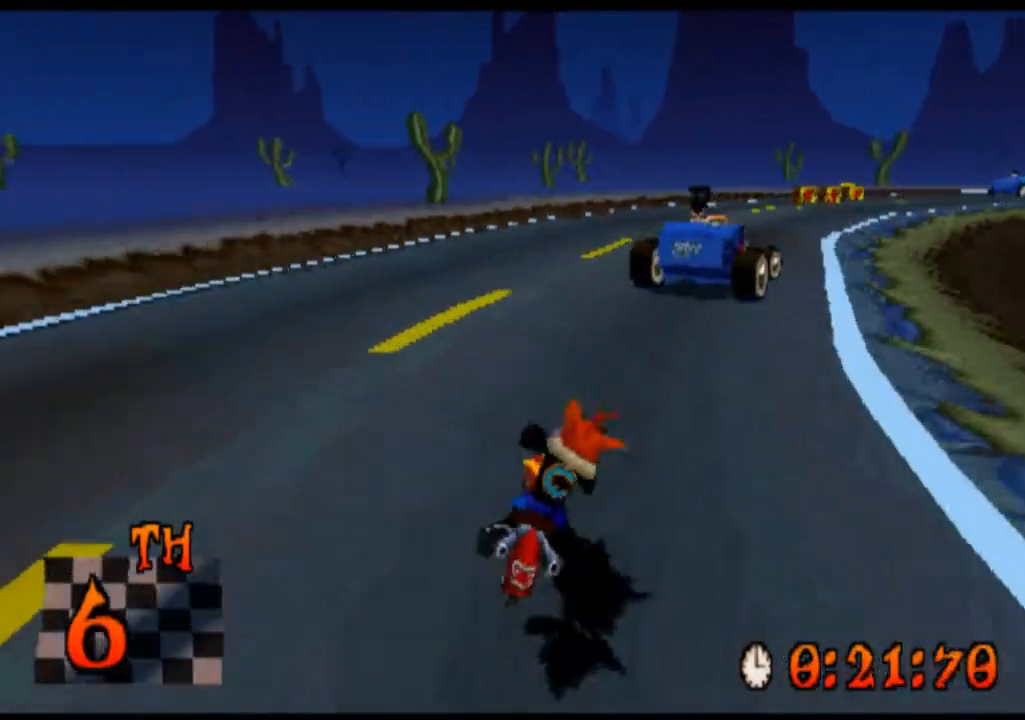
{"buttons": ["CROSS"], "left_stick": "right", "events": []}
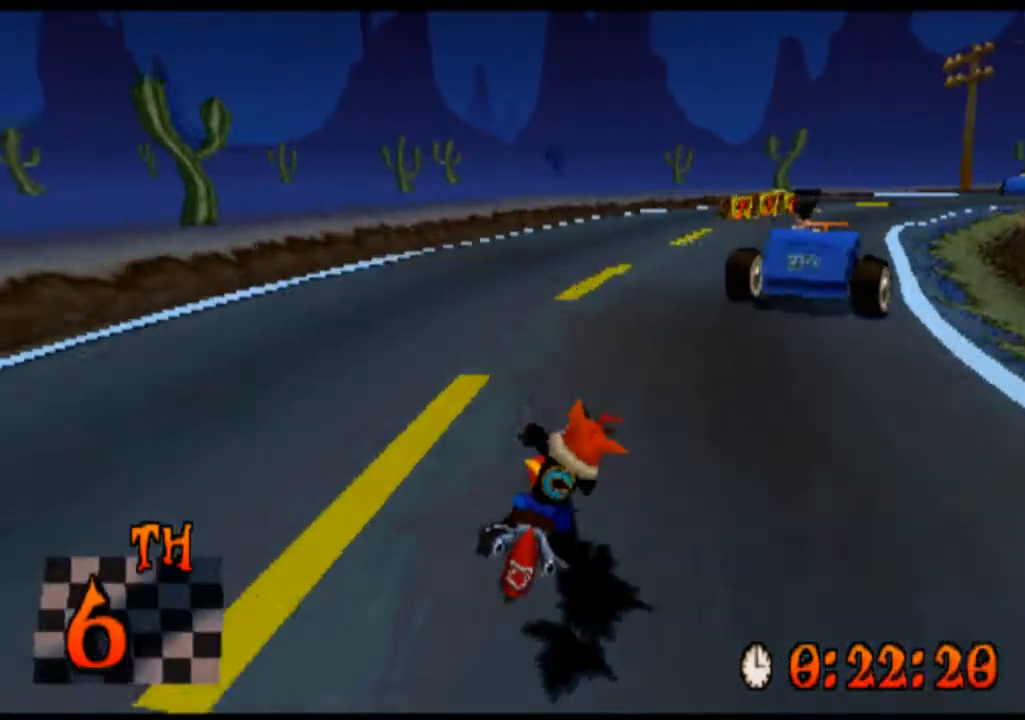
{"buttons": ["CROSS"], "left_stick": "right", "events": [[167, "left_stick", "center"], [467, "left_stick", "right"]]}
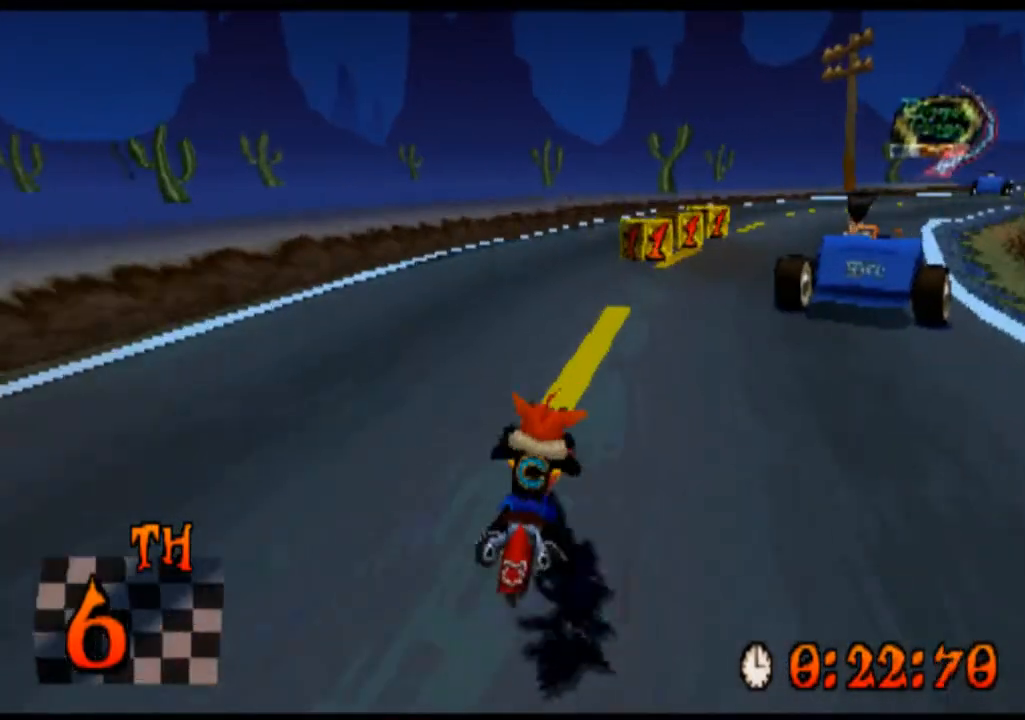
{"buttons": ["CROSS"], "left_stick": "right", "events": []}
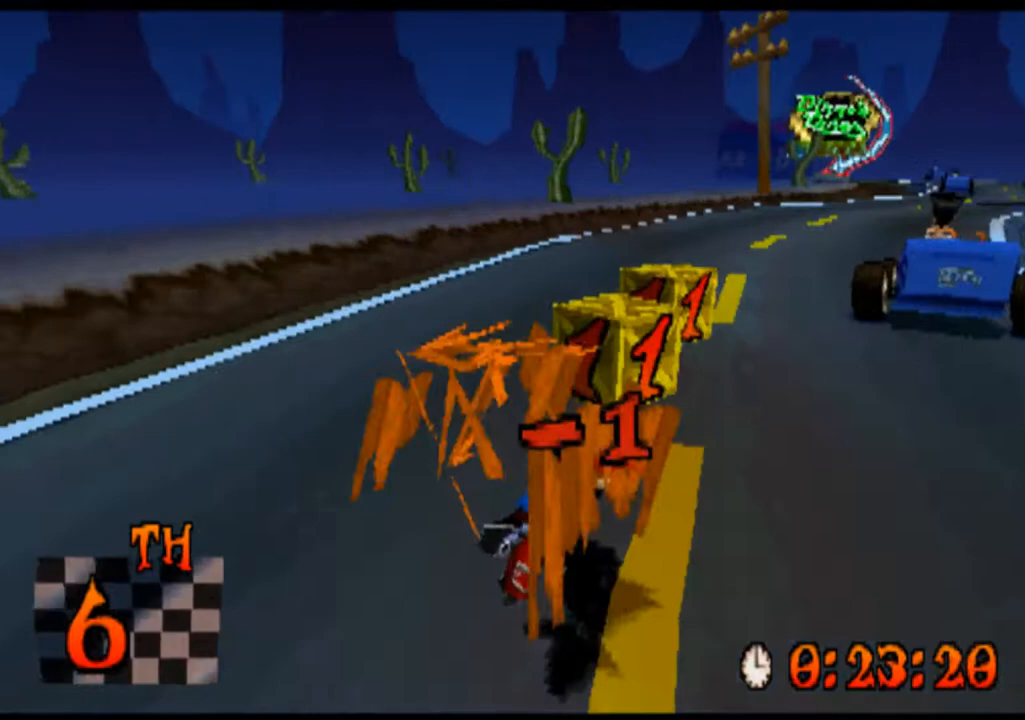
{"buttons": ["CROSS"], "left_stick": "right", "events": []}
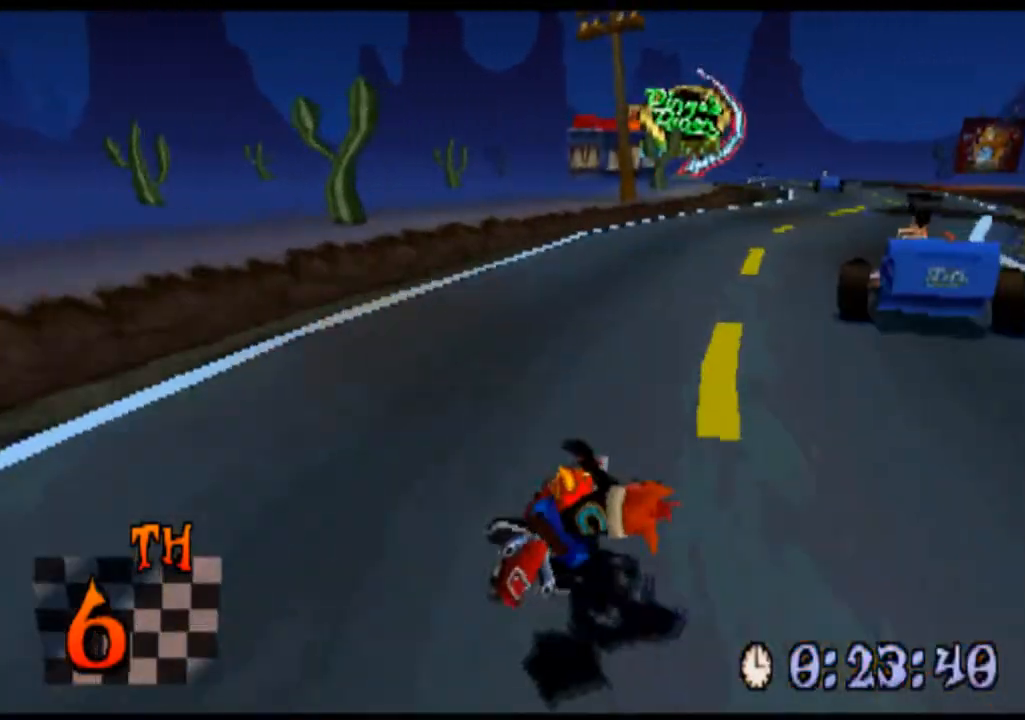
{"buttons": ["CROSS"], "left_stick": "right", "events": [[33, "left_stick", "center"], [300, "left_stick", "right"]]}
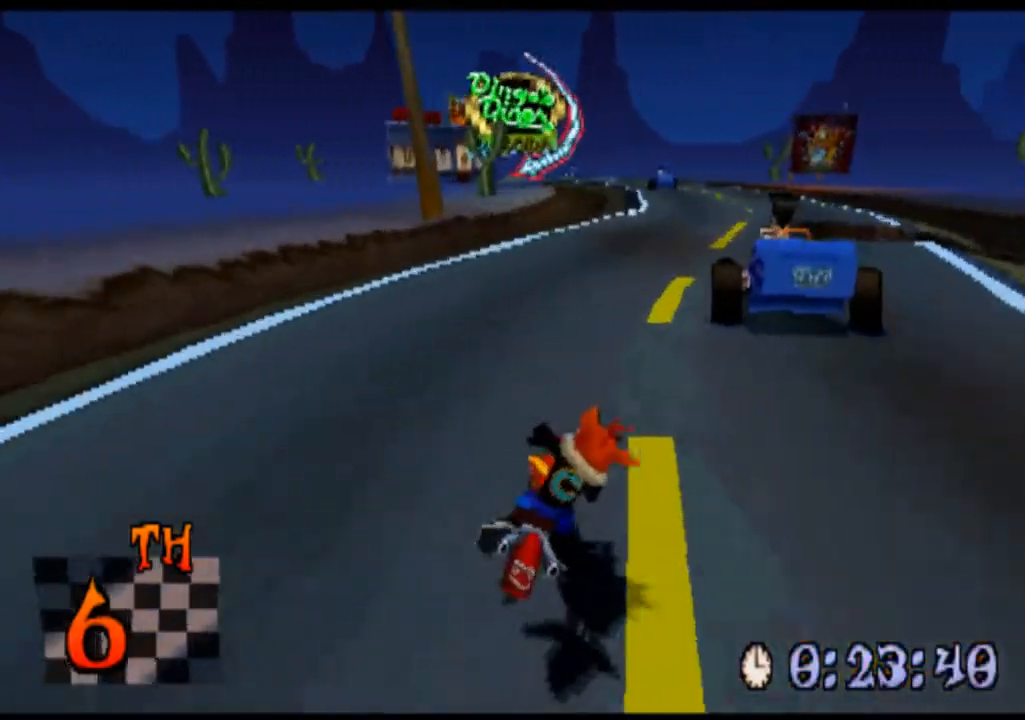
{"buttons": ["CROSS"], "left_stick": "center", "events": [[100, "left_stick", "center"]]}
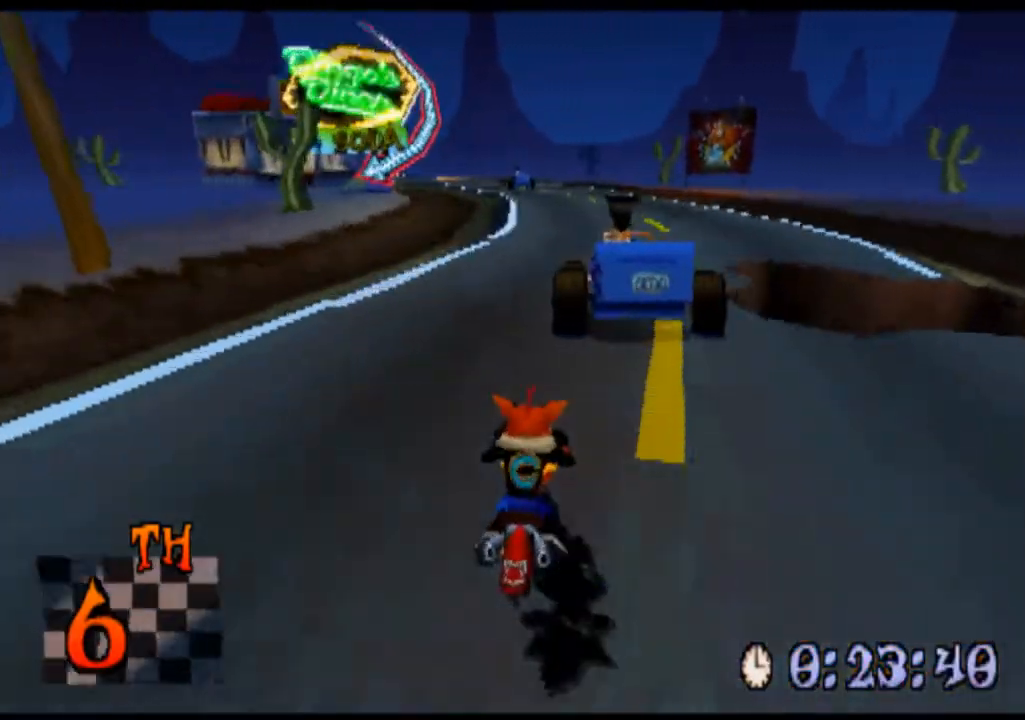
{"buttons": ["CROSS"], "left_stick": "center", "events": [[100, "left_stick", "left"], [300, "left_stick", "center"]]}
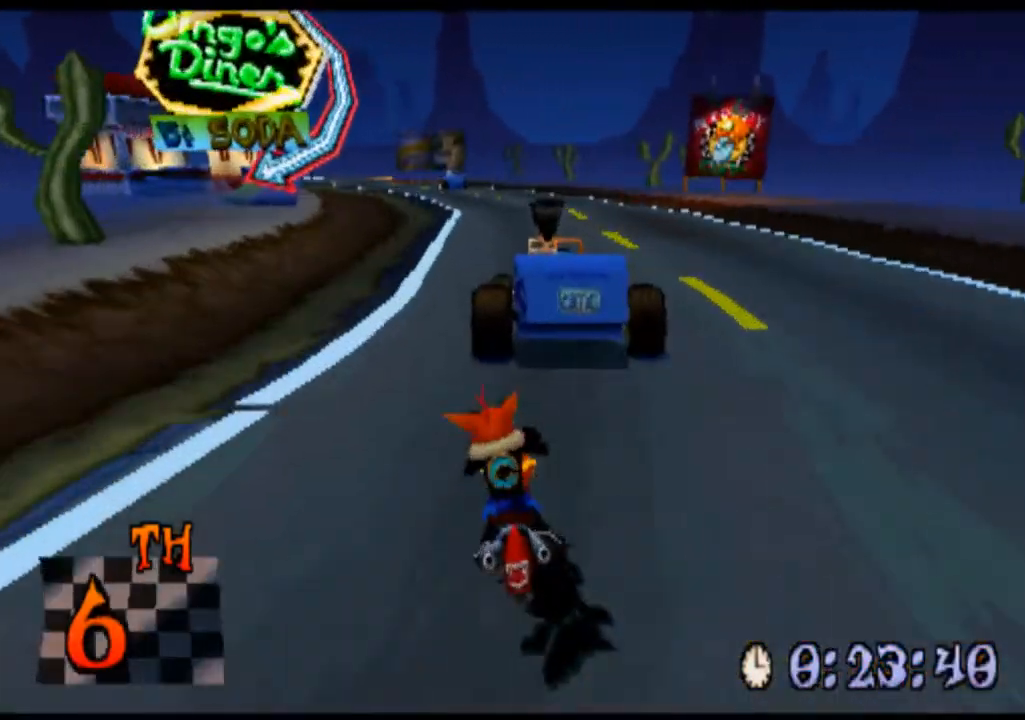
{"buttons": ["CROSS"], "left_stick": "left", "events": [[267, "left_stick", "left"]]}
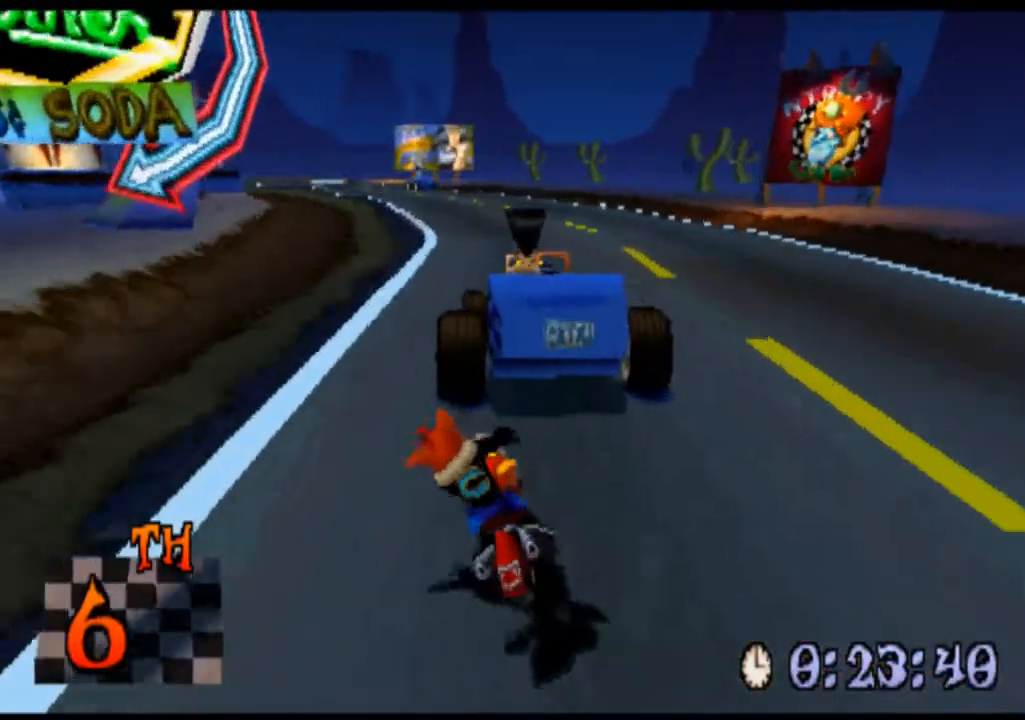
{"buttons": ["CROSS"], "left_stick": "left", "events": [[233, "left_stick", "center"], [400, "left_stick", "left"]]}
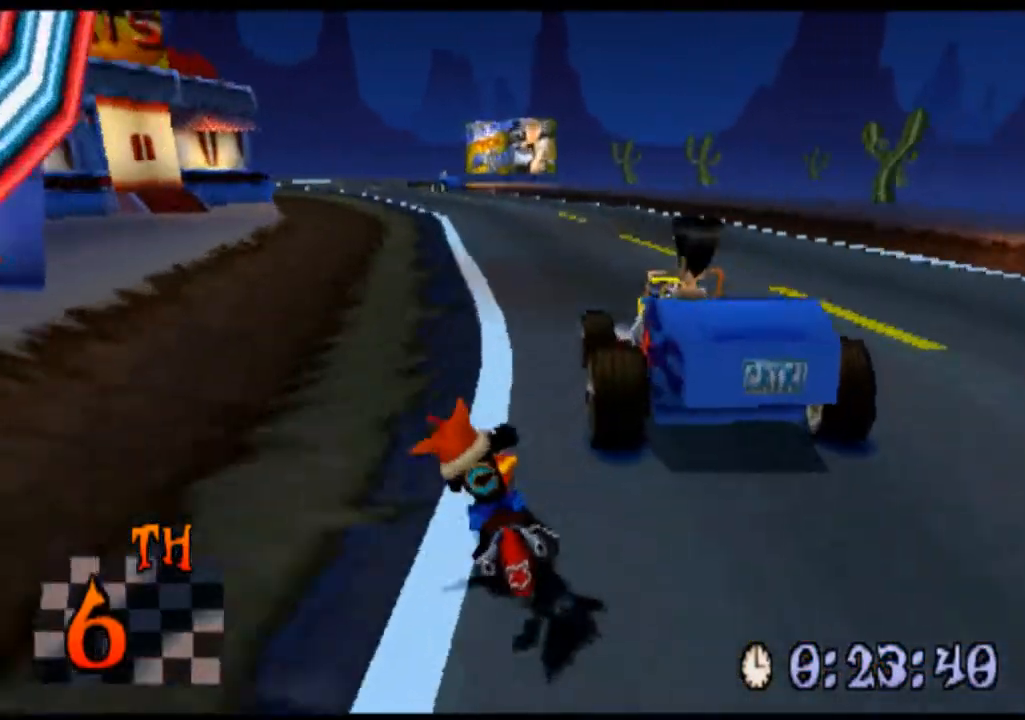
{"buttons": ["CROSS"], "left_stick": "left", "events": [[33, "left_stick", "center"], [167, "left_stick", "right"], [500, "left_stick", "left"]]}
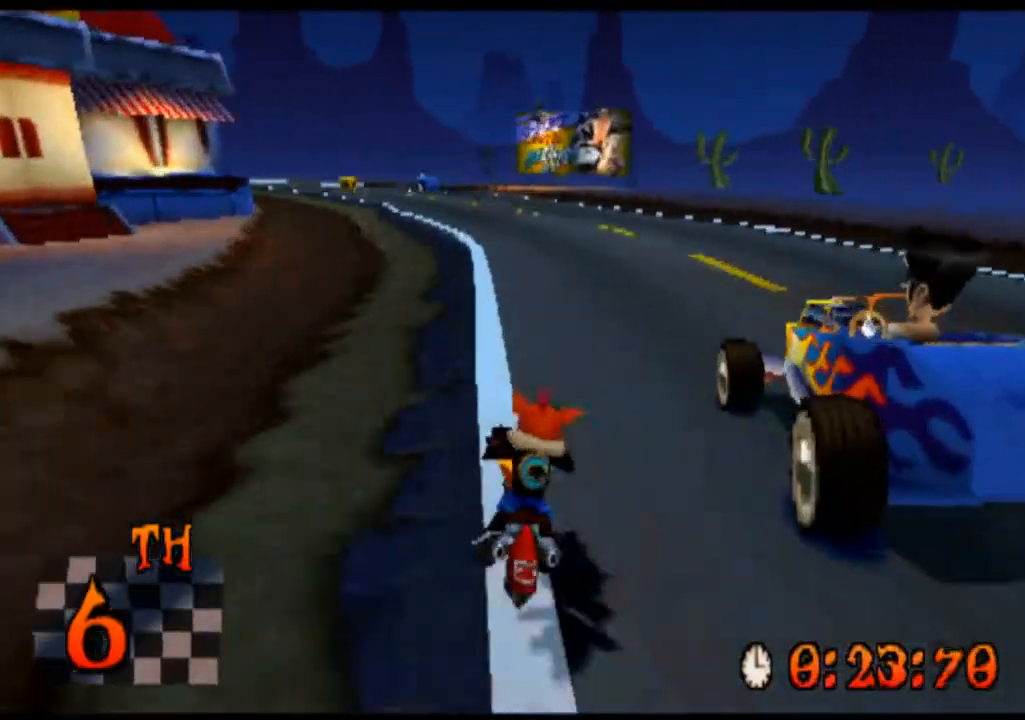
{"buttons": ["CROSS"], "left_stick": "left", "events": [[267, "left_stick", "center"], [433, "left_stick", "left"]]}
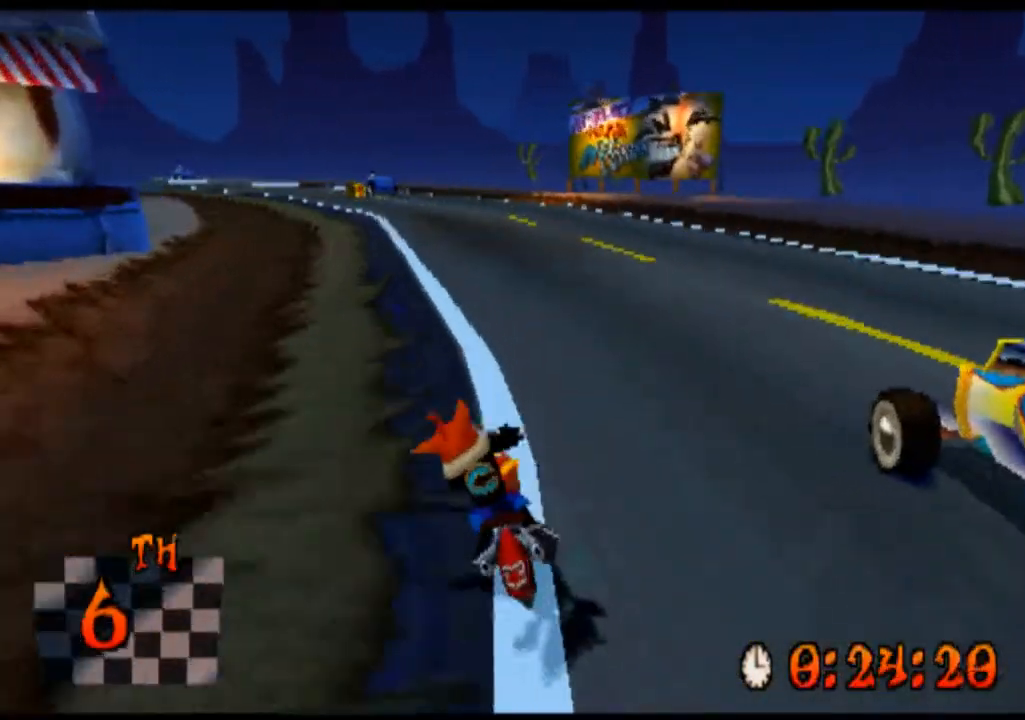
{"buttons": ["CROSS"], "left_stick": "left", "events": [[67, "left_stick", "center"], [467, "left_stick", "left"]]}
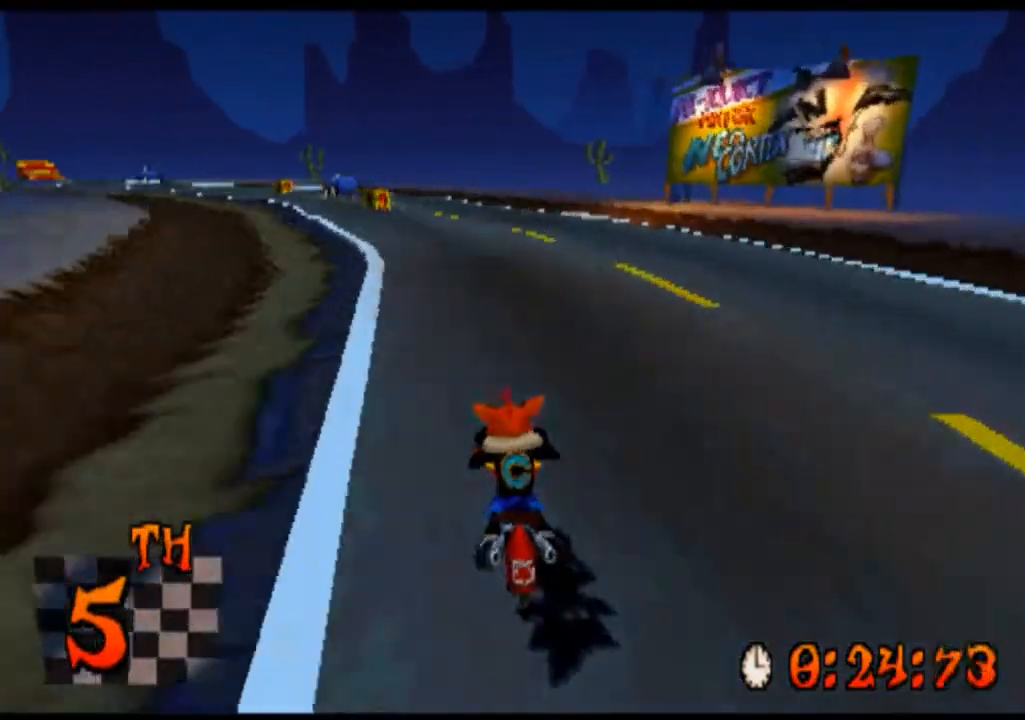
{"buttons": ["CROSS"], "left_stick": "left", "events": []}
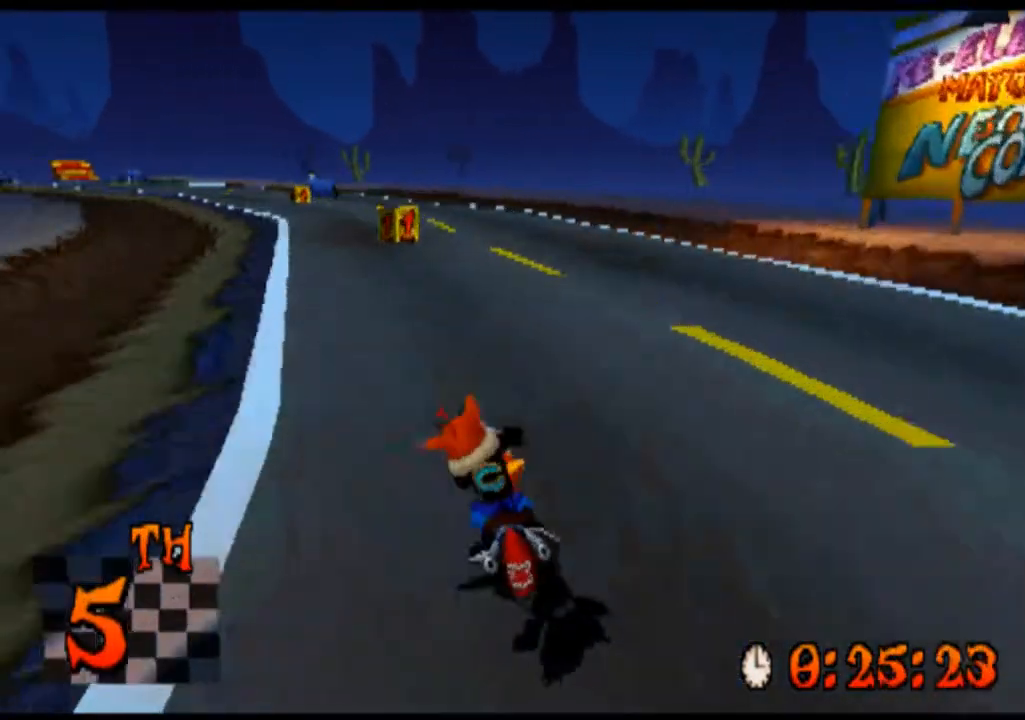
{"buttons": ["CROSS"], "left_stick": "left", "events": []}
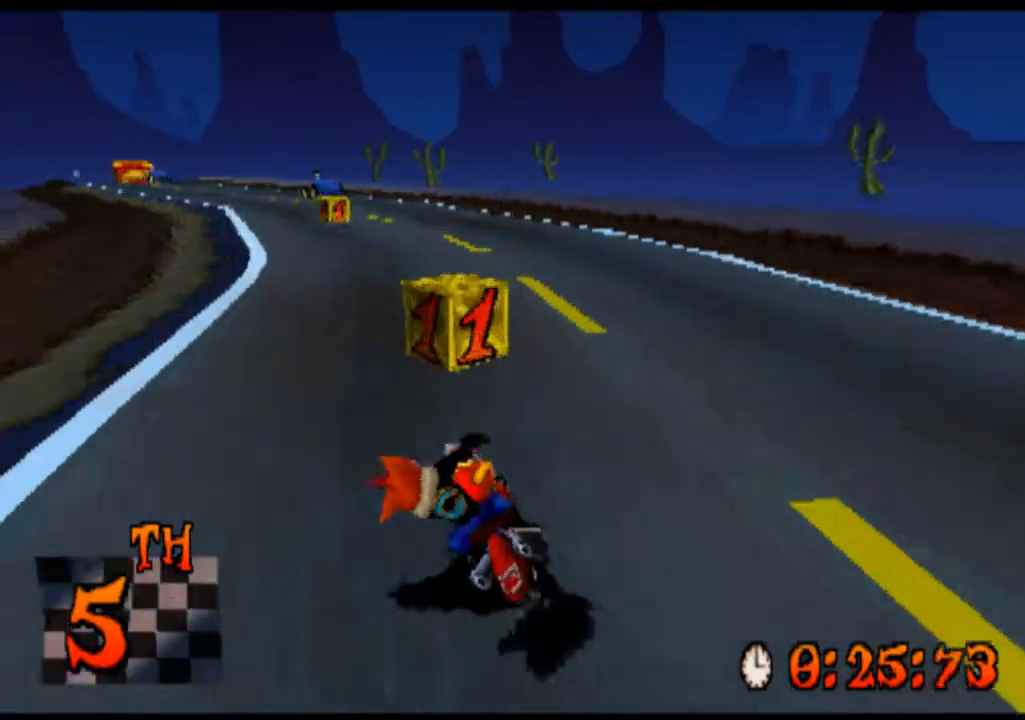
{"buttons": ["CROSS"], "left_stick": "center", "events": [[400, "left_stick", "center"]]}
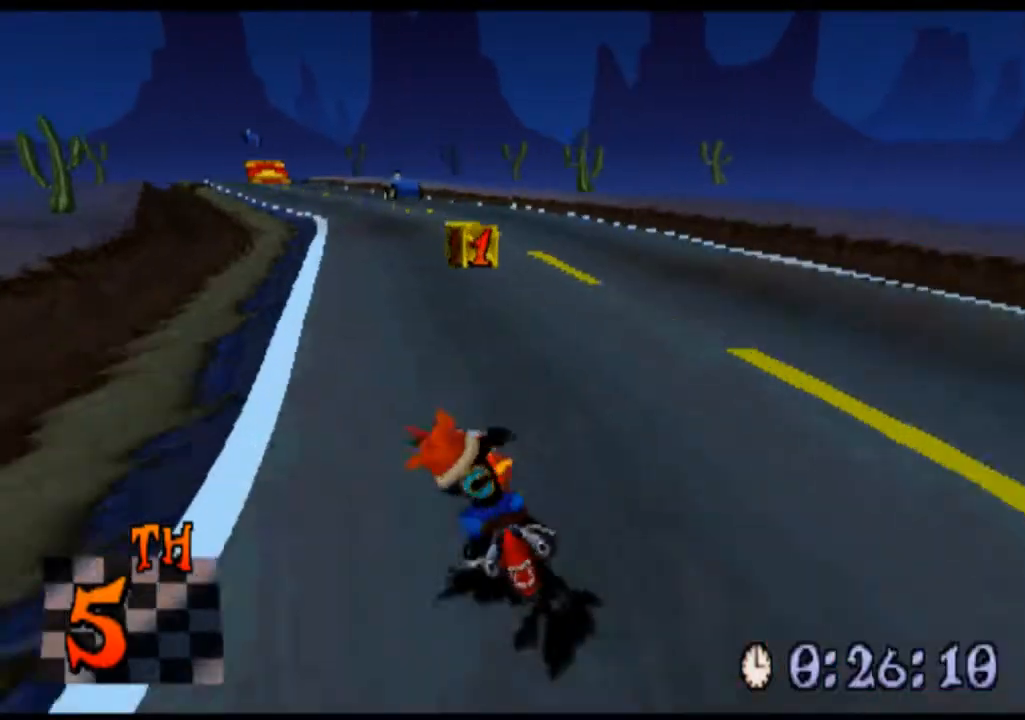
{"buttons": ["CROSS"], "left_stick": "center", "events": [[100, "left_stick", "right"], [500, "left_stick", "center"]]}
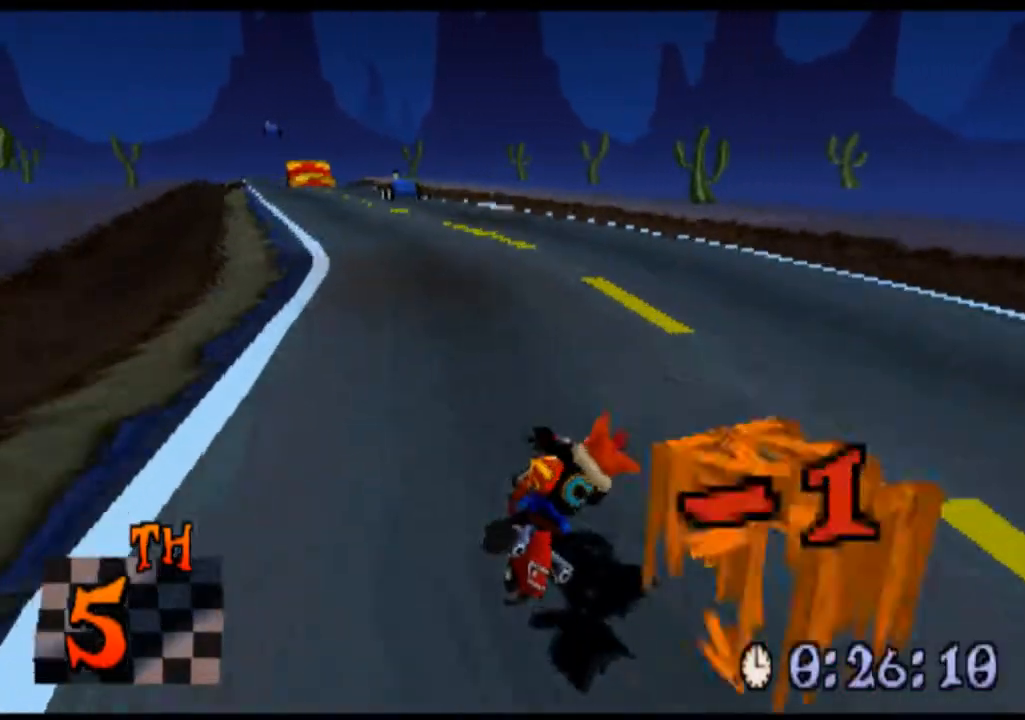
{"buttons": ["CROSS"], "left_stick": "left", "events": [[100, "left_stick", "left"]]}
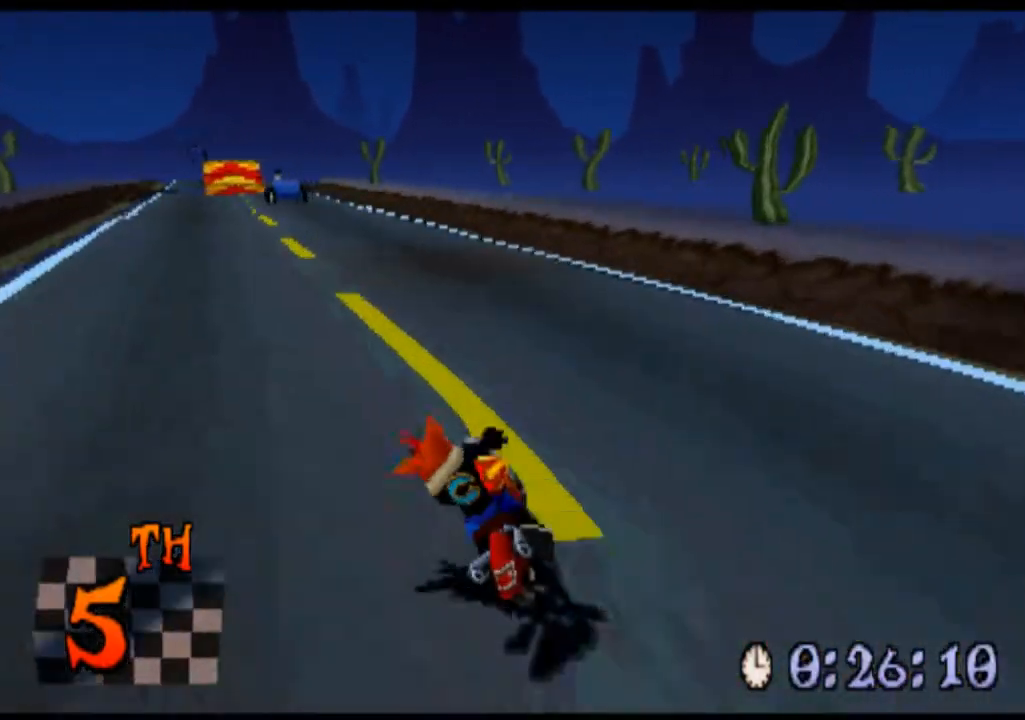
{"buttons": ["CROSS"], "left_stick": "left", "events": []}
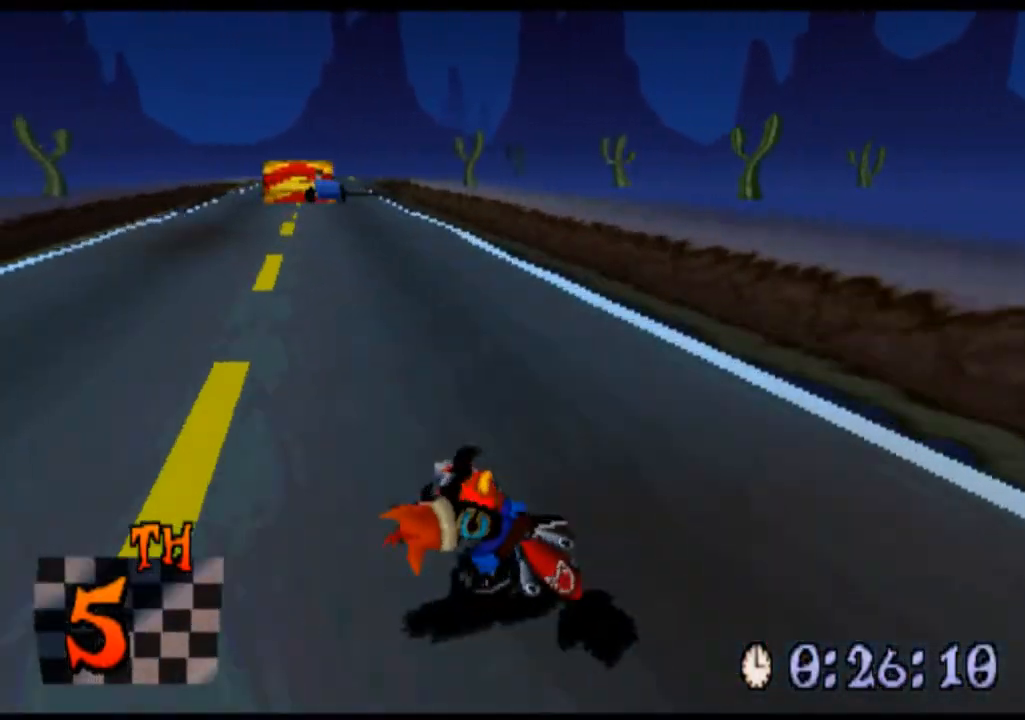
{"buttons": ["CROSS"], "left_stick": "center", "events": [[67, "left_stick", "center"]]}
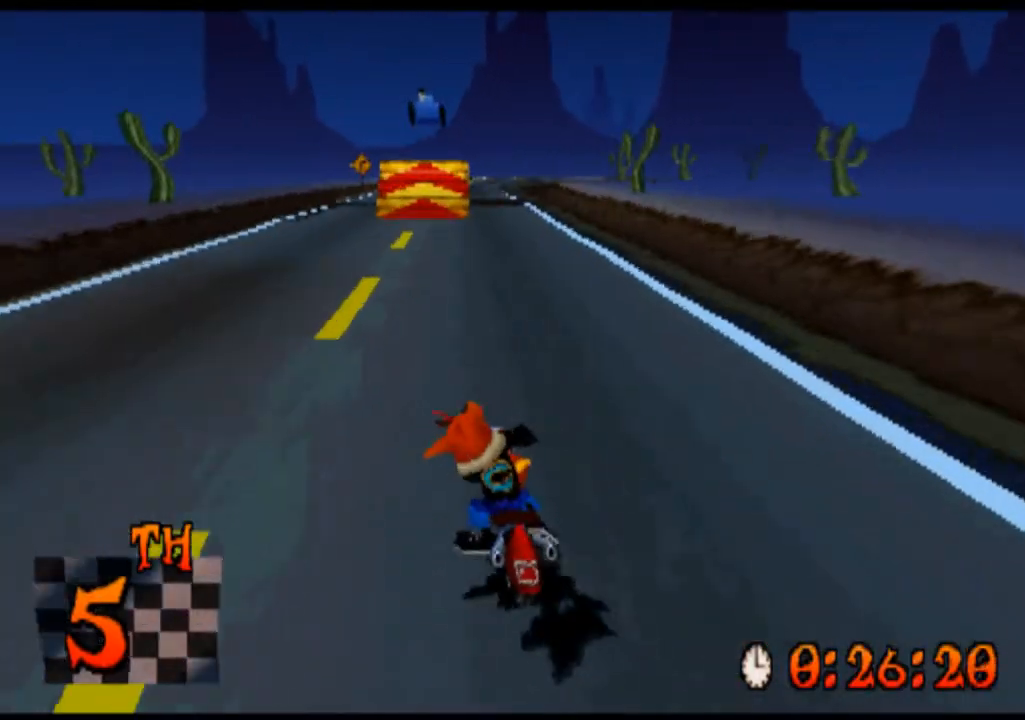
{"buttons": ["CROSS"], "left_stick": "center", "events": []}
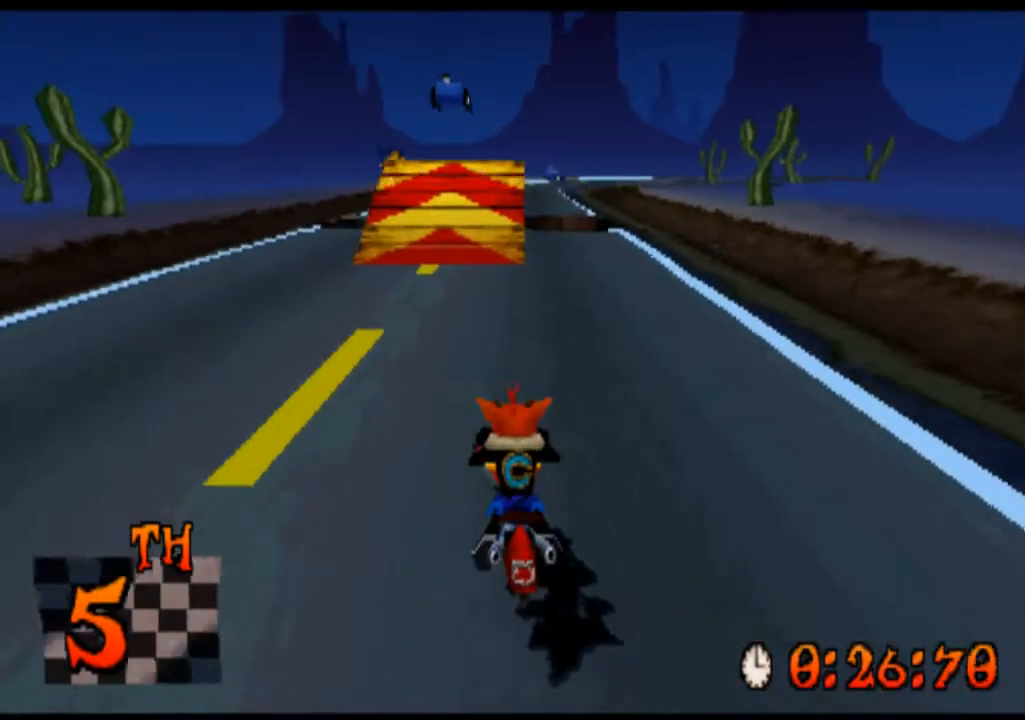
{"buttons": ["CROSS"], "left_stick": "center", "events": []}
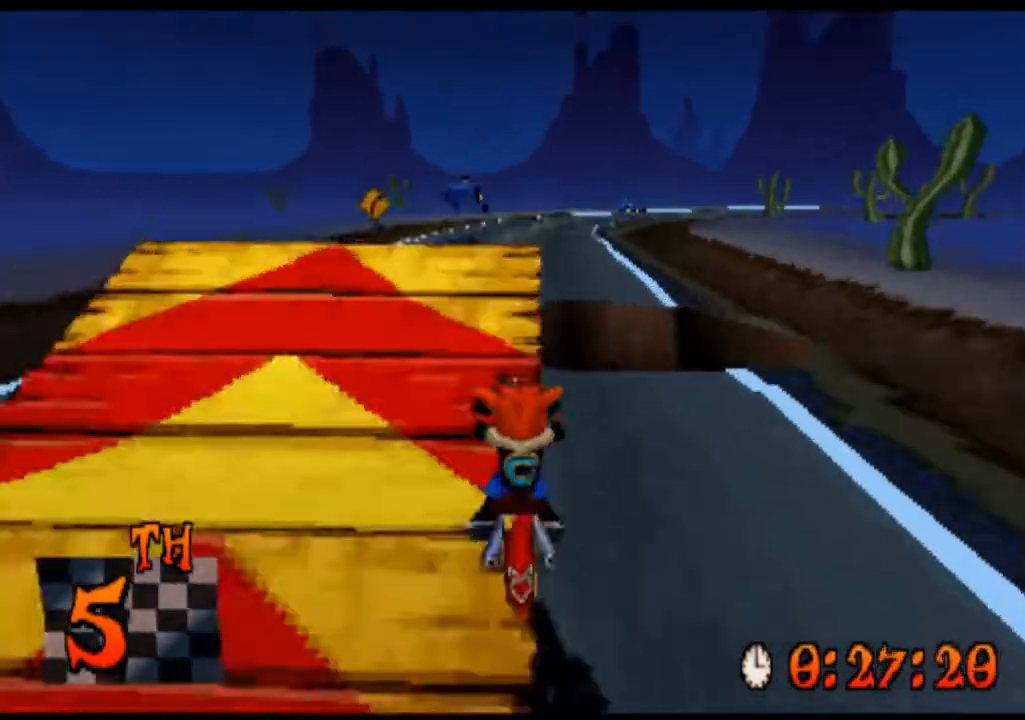
{"buttons": ["CROSS"], "left_stick": "right", "events": [[33, "left_stick", "left"], [467, "left_stick", "right"]]}
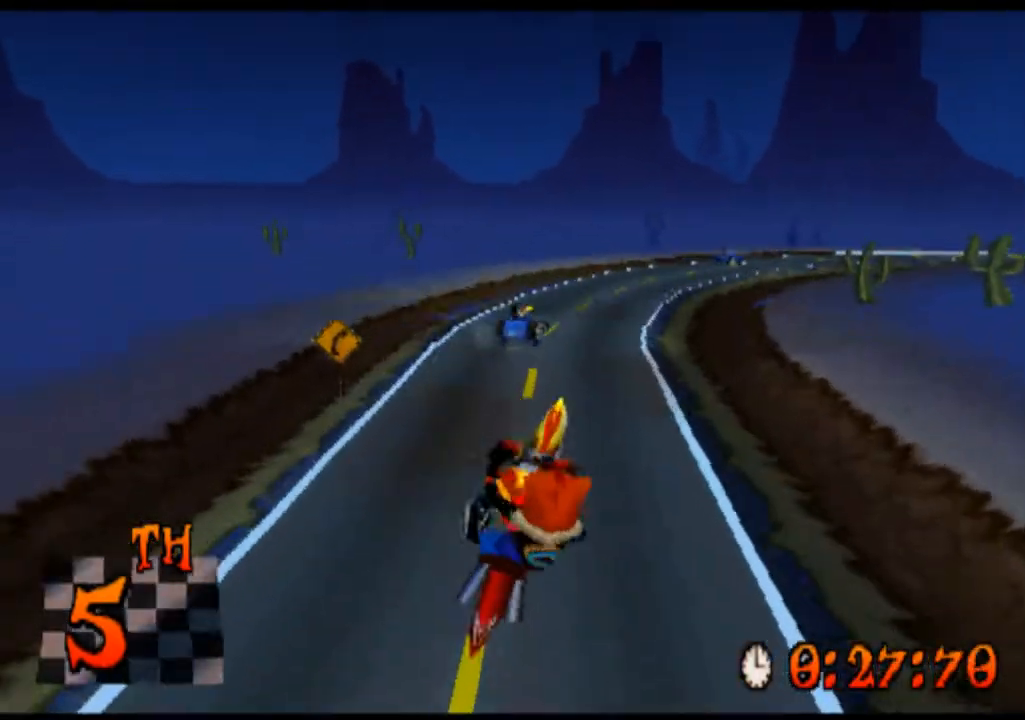
{"buttons": ["CROSS"], "left_stick": "center", "events": [[400, "left_stick", "center"]]}
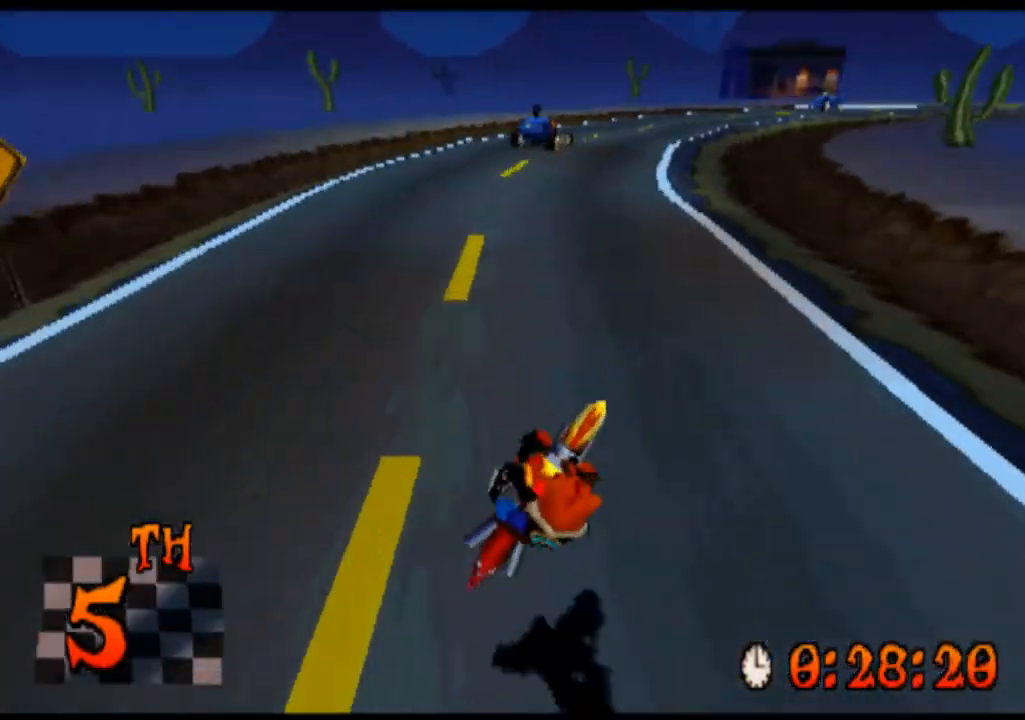
{"buttons": ["CROSS"], "left_stick": "center", "events": []}